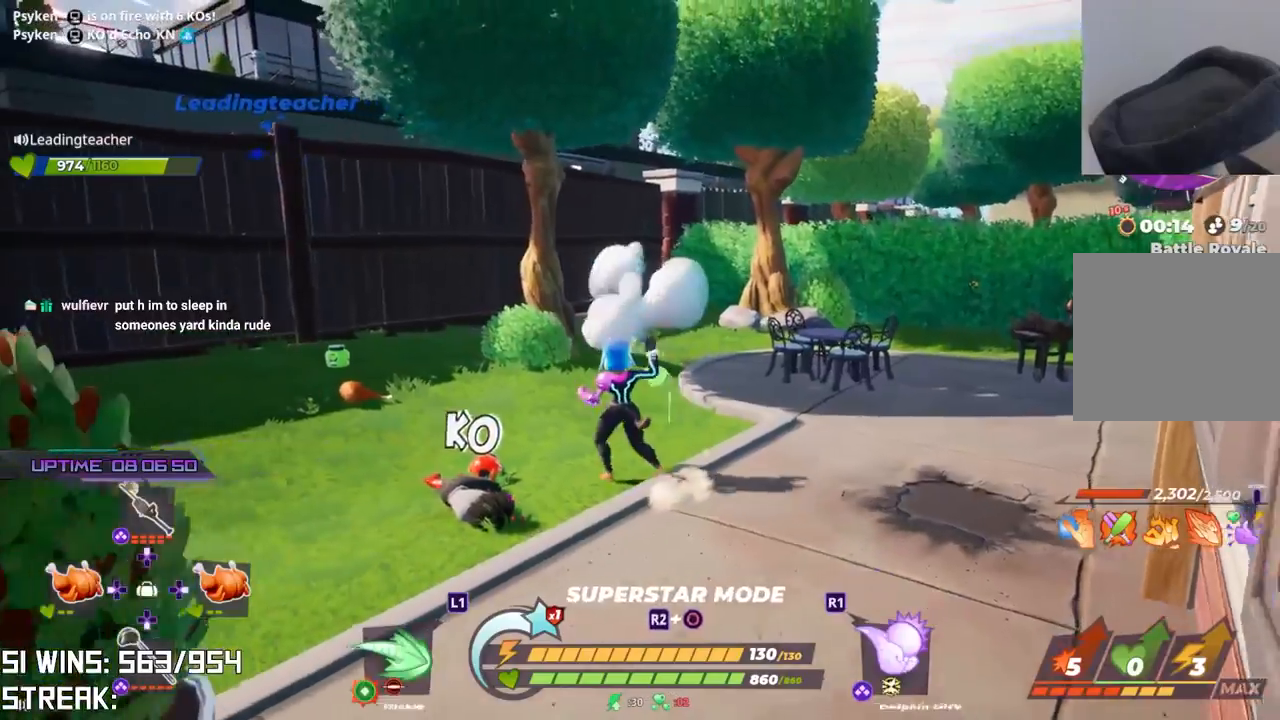
Gameplay with a controller (PlayStation layout); each line is a JSON object with the inputs held at the frame after it (dt_ms = milliseconds from this image to that frame). "button_events" lists button changes between this image and that frame as [ms after this image, input, new state], when the widget could be followed in between (sticks are given only as held states).
{"dt_ms": 500, "buttons": [], "left_stick": "up-left", "right_stick": "center", "button_events": [[50, "L2", "up"]]}
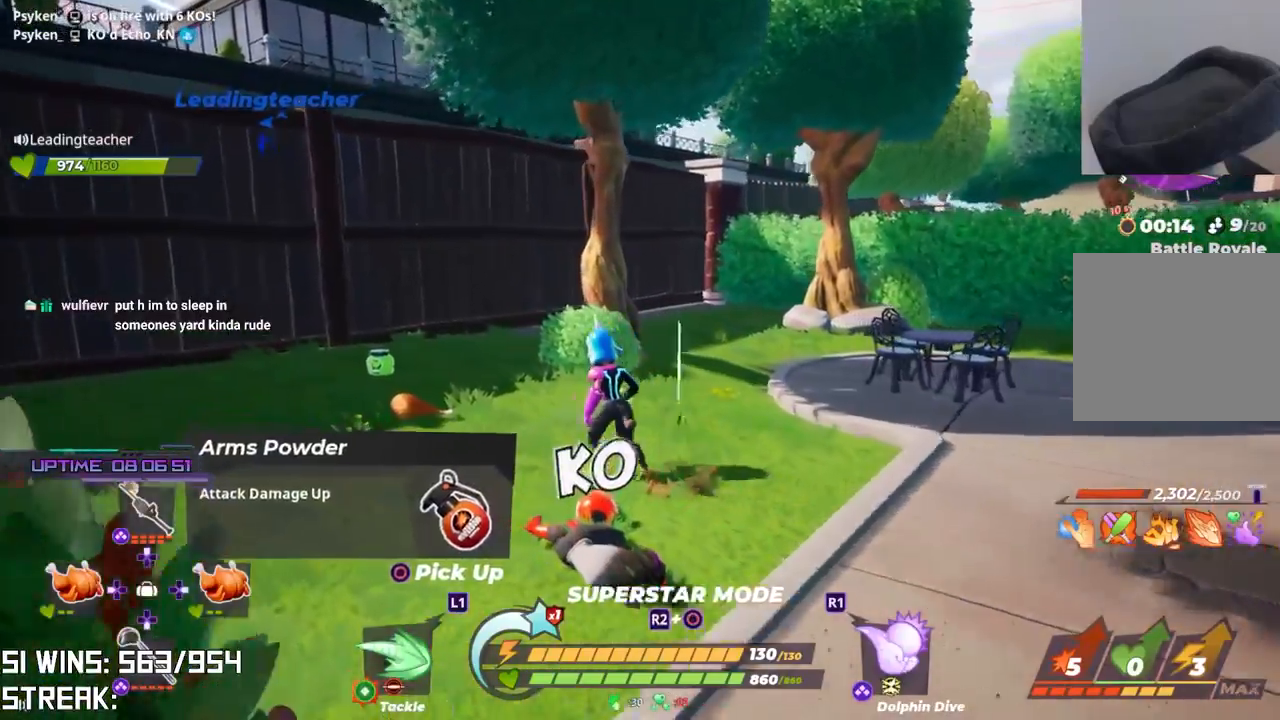
{"dt_ms": 500, "buttons": [], "left_stick": "up-left", "right_stick": "center", "button_events": []}
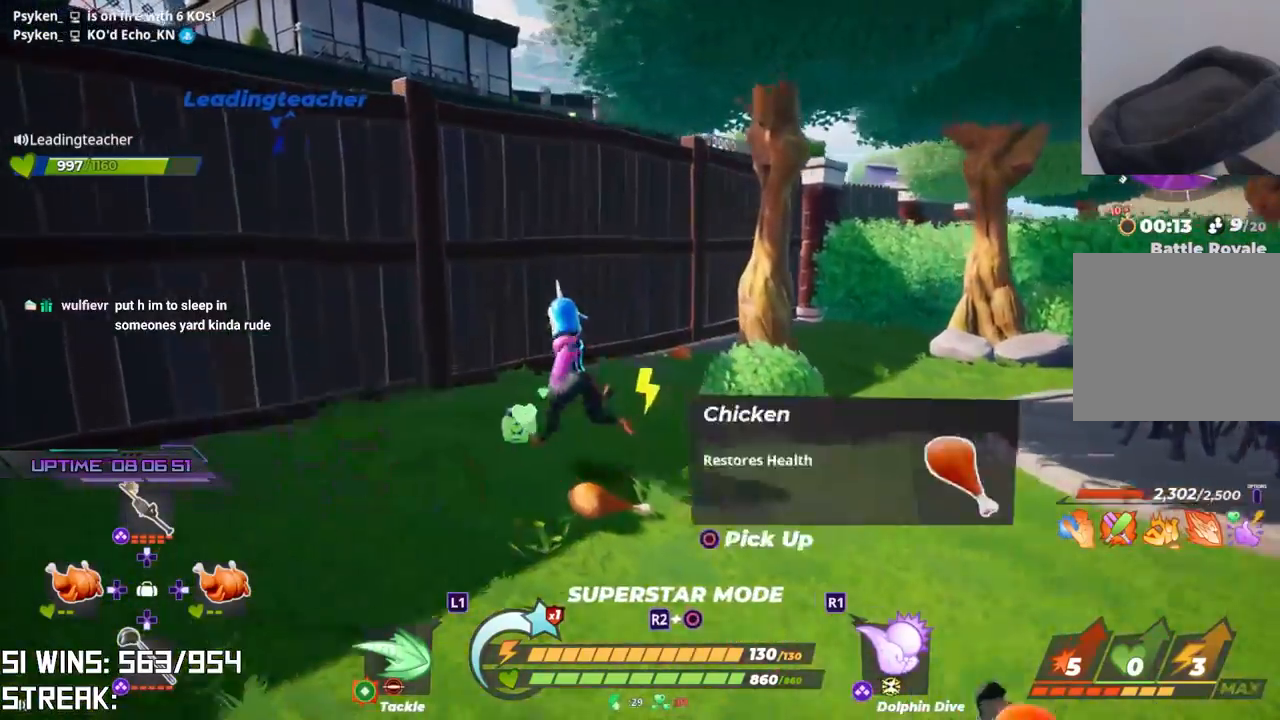
{"dt_ms": 500, "buttons": ["CIRCLE"], "left_stick": "up-left", "right_stick": "center", "button_events": [[17, "CROSS", "down"], [350, "CROSS", "up"], [383, "CIRCLE", "down"]]}
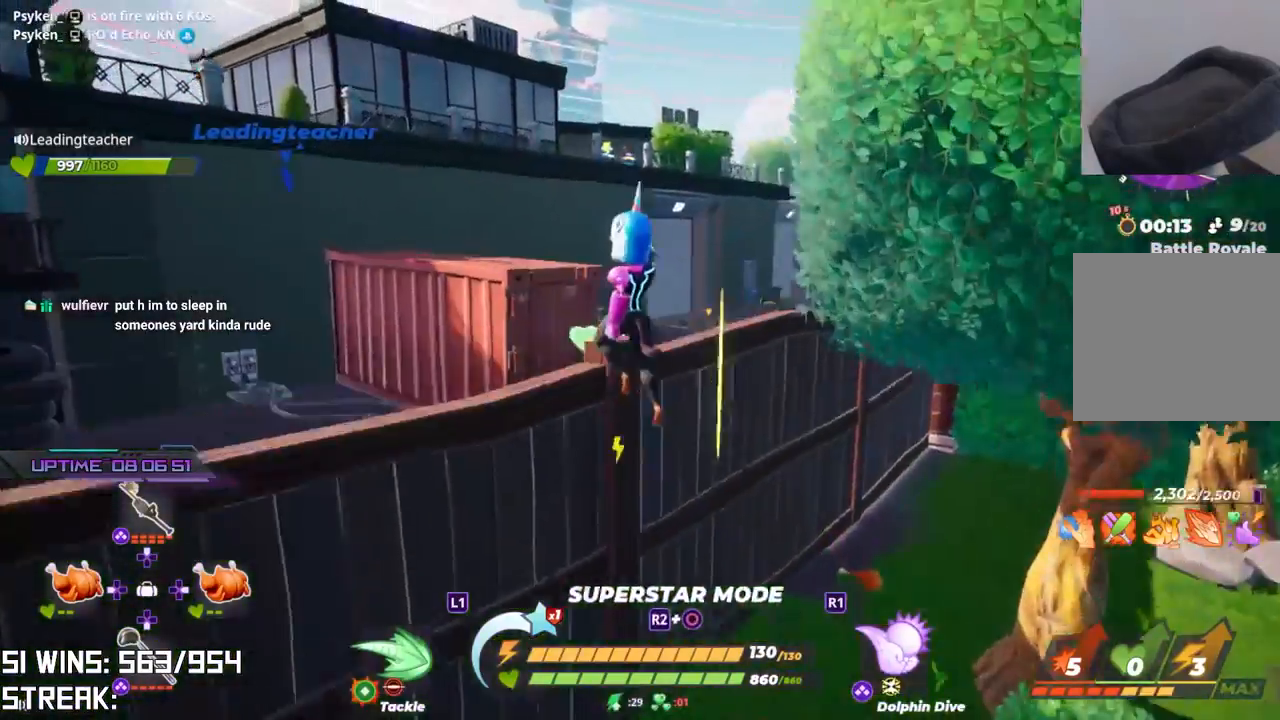
{"dt_ms": 500, "buttons": [], "left_stick": "up", "right_stick": "center", "button_events": [[17, "CIRCLE", "up"], [333, "CIRCLE", "down"], [467, "CIRCLE", "up"]]}
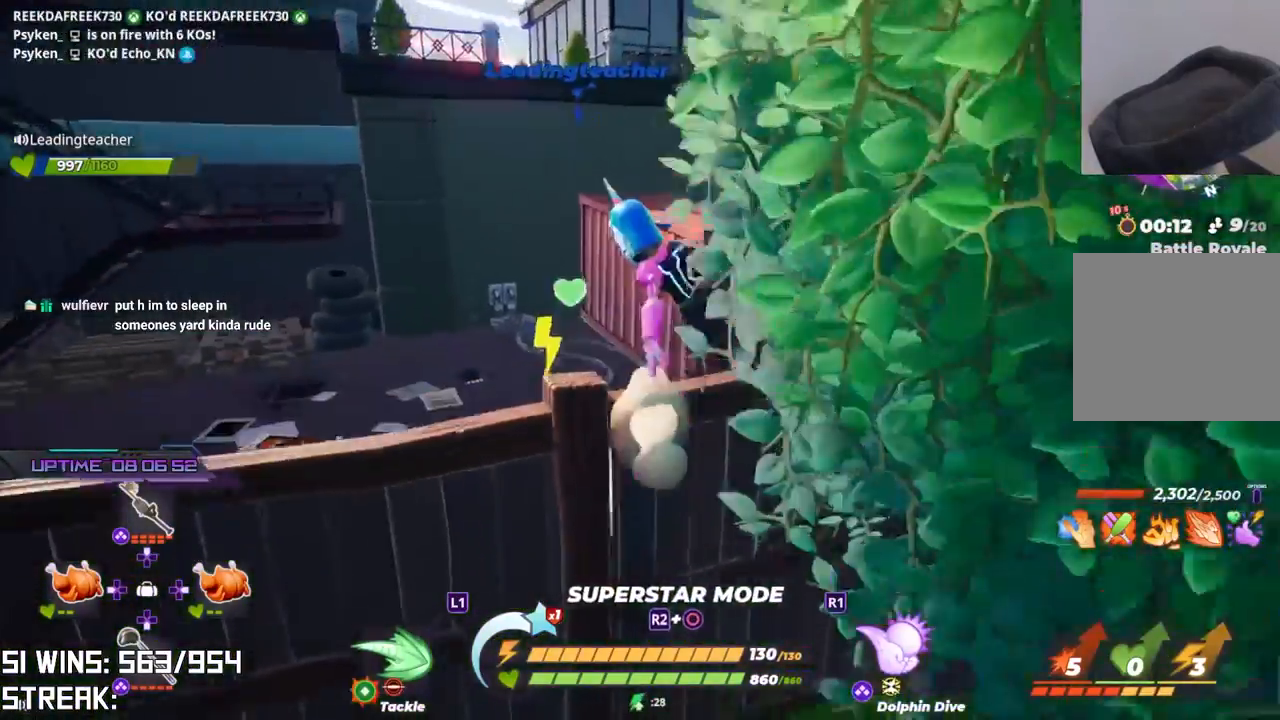
{"dt_ms": 500, "buttons": [], "left_stick": "up", "right_stick": "right", "button_events": []}
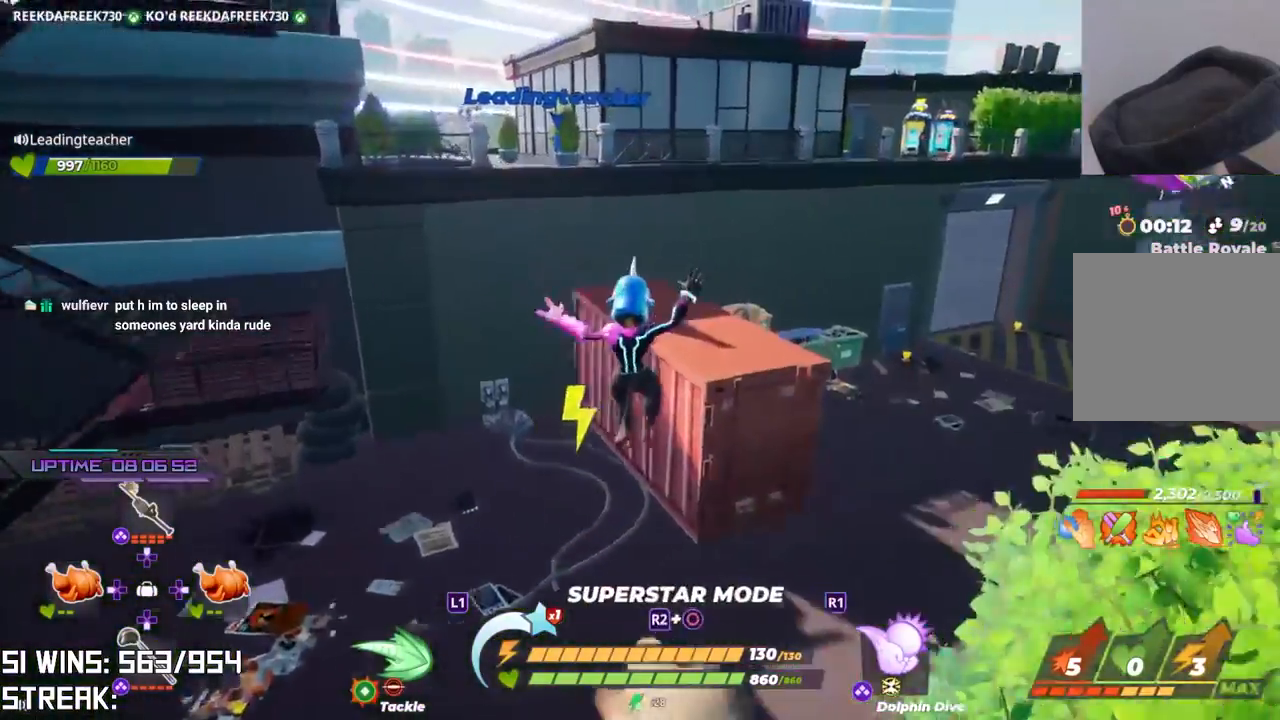
{"dt_ms": 500, "buttons": [], "left_stick": "up", "right_stick": "center", "button_events": []}
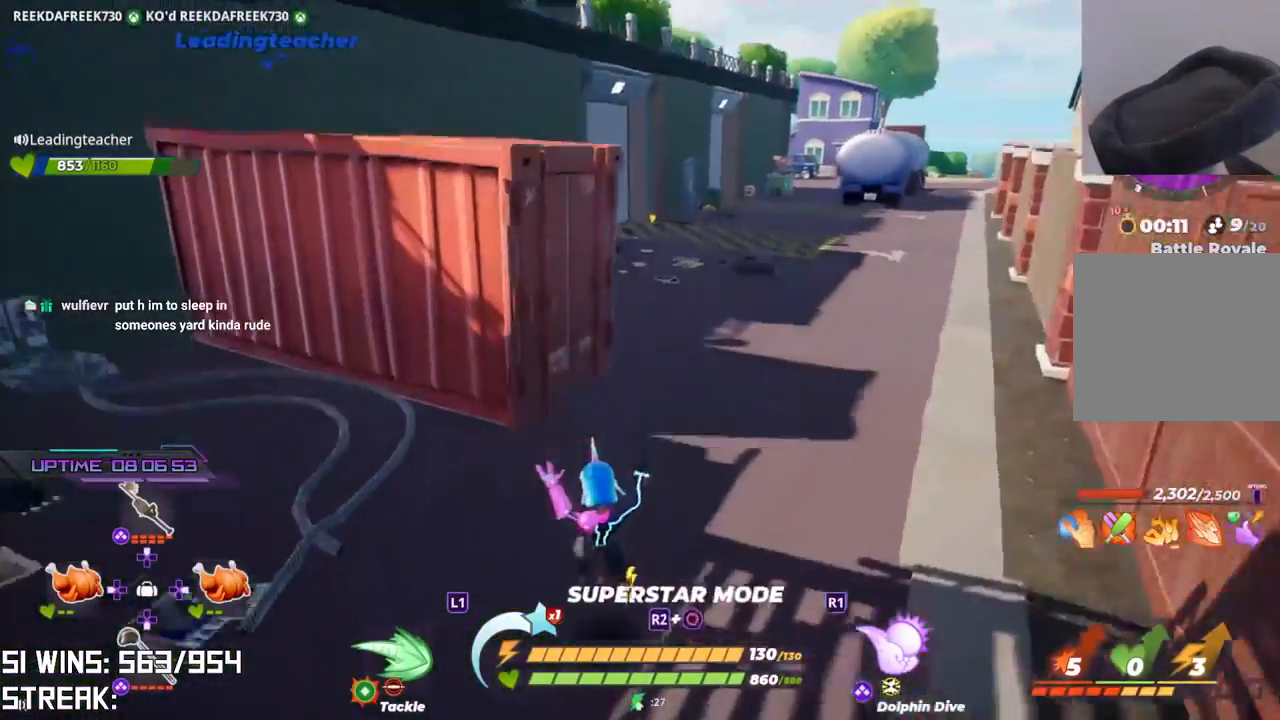
{"dt_ms": 500, "buttons": [], "left_stick": "up", "right_stick": "center", "button_events": [[150, "CROSS", "down"], [433, "CROSS", "up"]]}
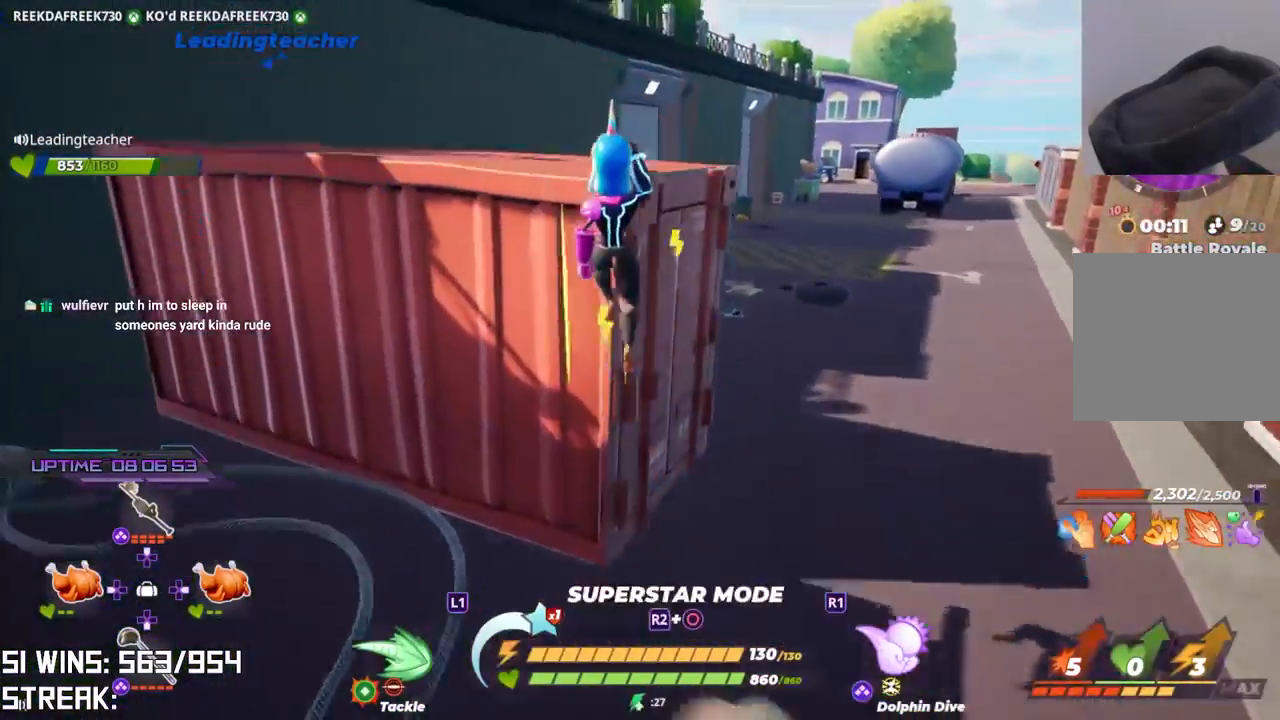
{"dt_ms": 500, "buttons": [], "left_stick": "up", "right_stick": "center", "button_events": [[50, "CIRCLE", "down"], [183, "CIRCLE", "up"]]}
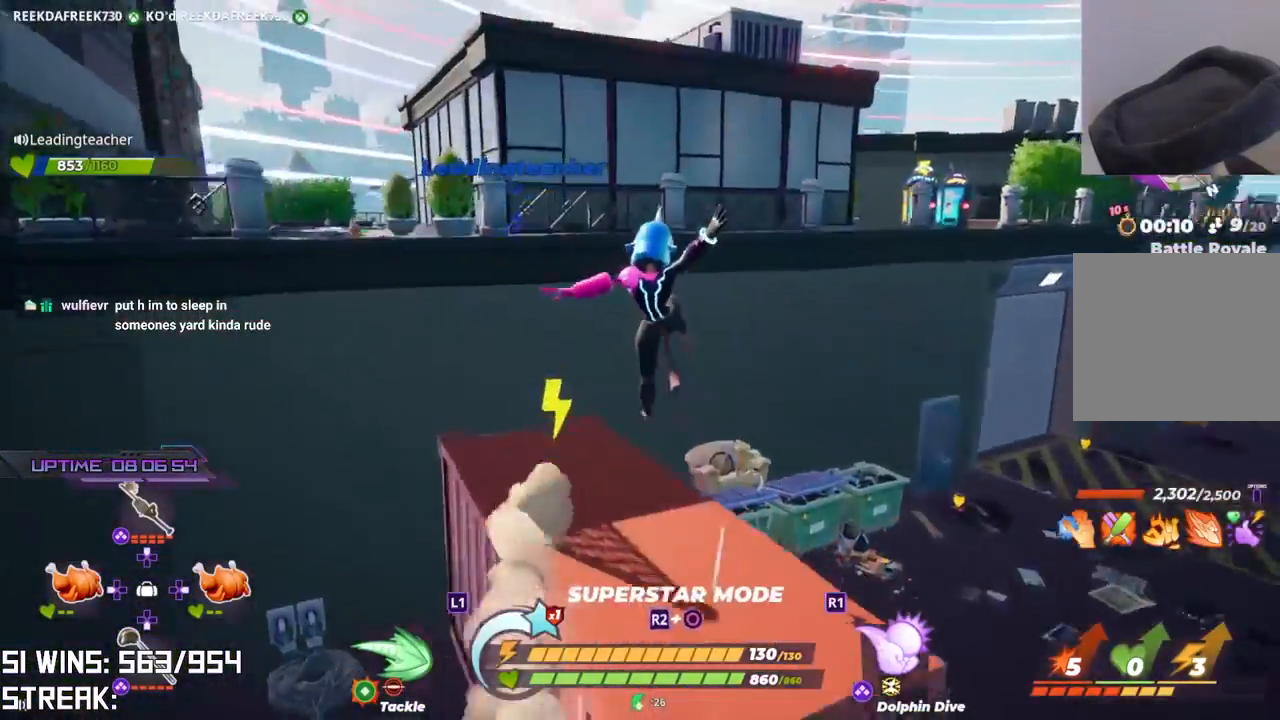
{"dt_ms": 500, "buttons": [], "left_stick": "up-left", "right_stick": "center", "button_events": []}
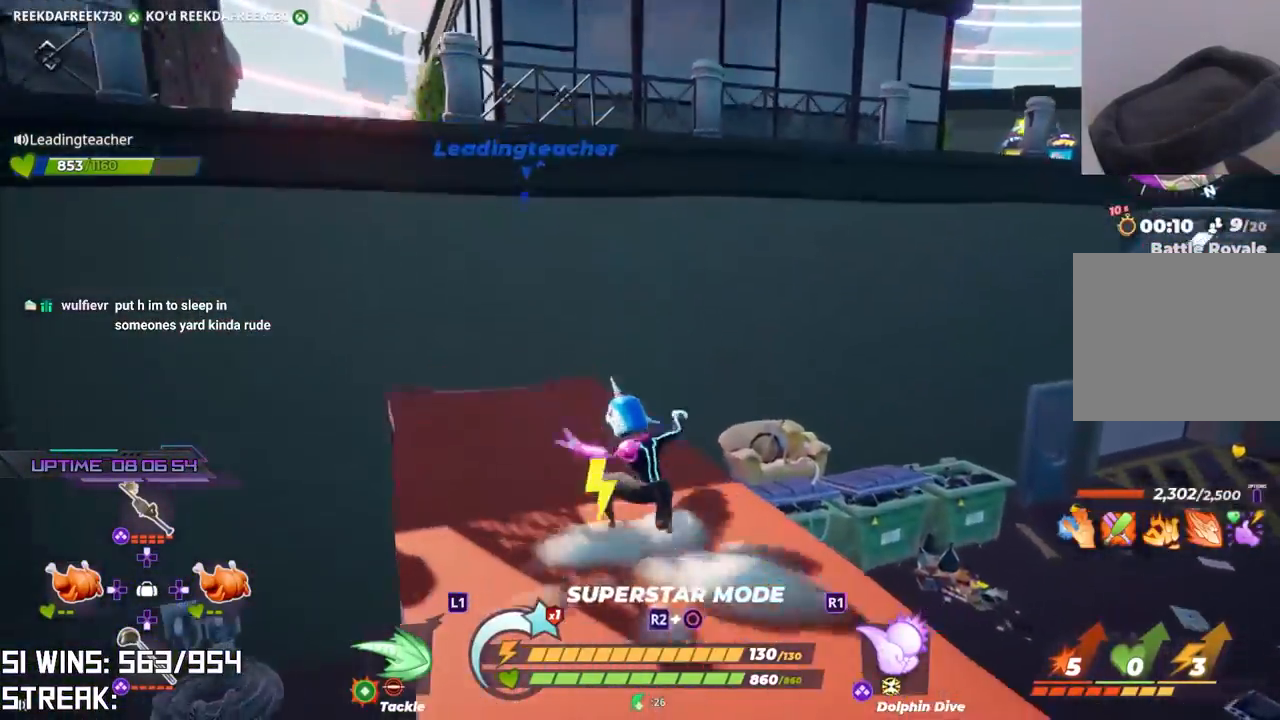
{"dt_ms": 500, "buttons": [], "left_stick": "up-left", "right_stick": "center", "button_events": [[183, "CROSS", "down"], [500, "CROSS", "up"]]}
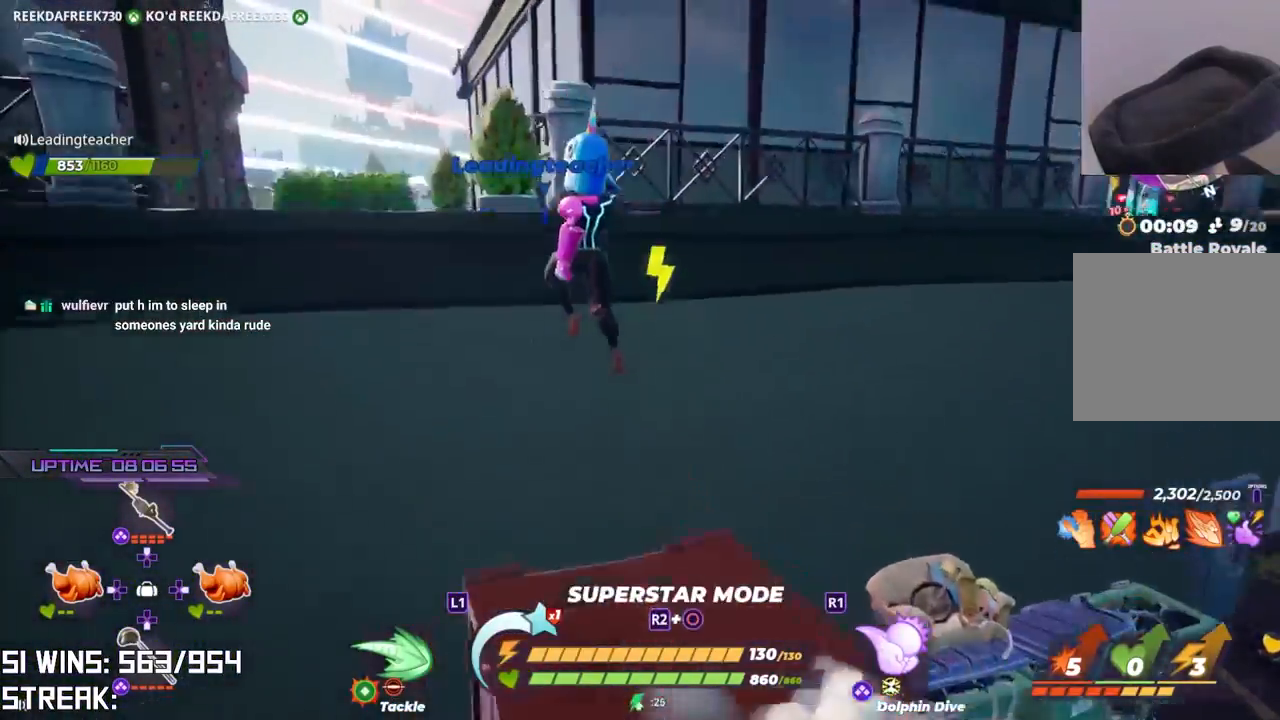
{"dt_ms": 500, "buttons": [], "left_stick": "up-left", "right_stick": "center", "button_events": [[83, "CIRCLE", "down"], [200, "CIRCLE", "up"]]}
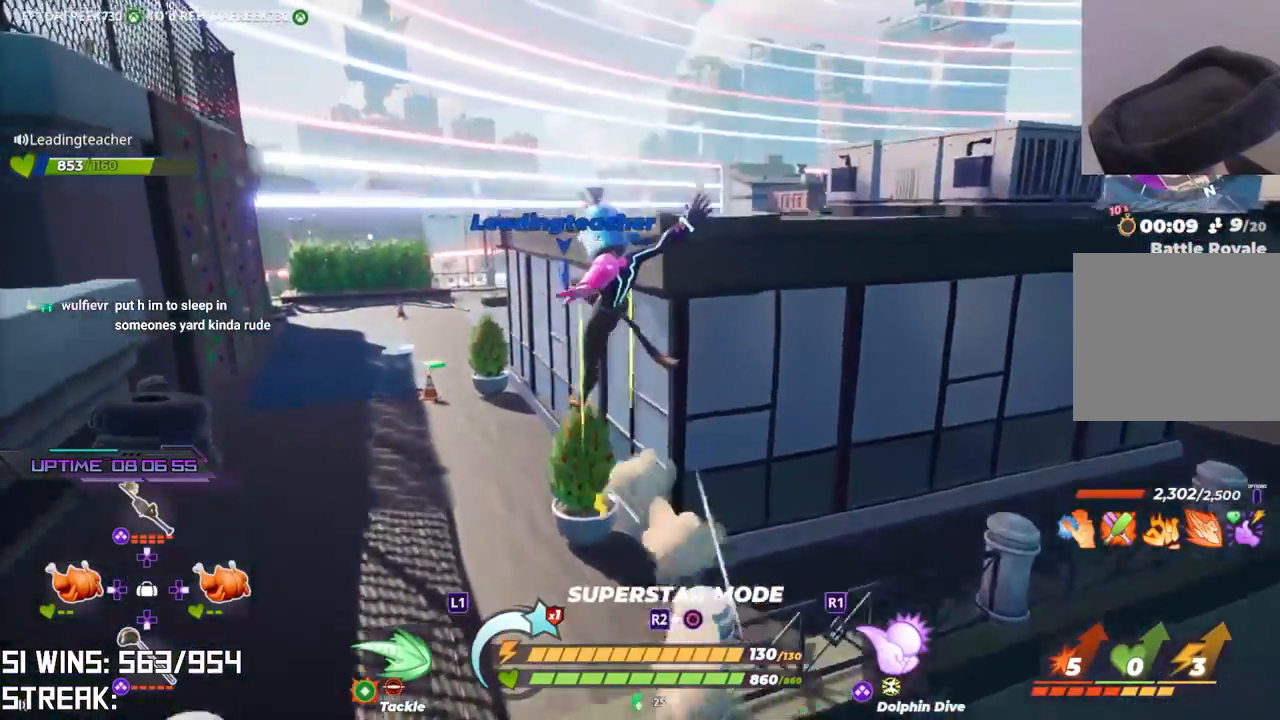
{"dt_ms": 1000, "buttons": [], "left_stick": "center", "right_stick": "right", "button_events": [[83, "L2", "down"], [283, "L1", "down"], [583, "L1", "up"], [633, "L1", "down"], [667, "CROSS", "down"], [750, "L1", "up"], [817, "L2", "up"], [917, "CROSS", "up"]]}
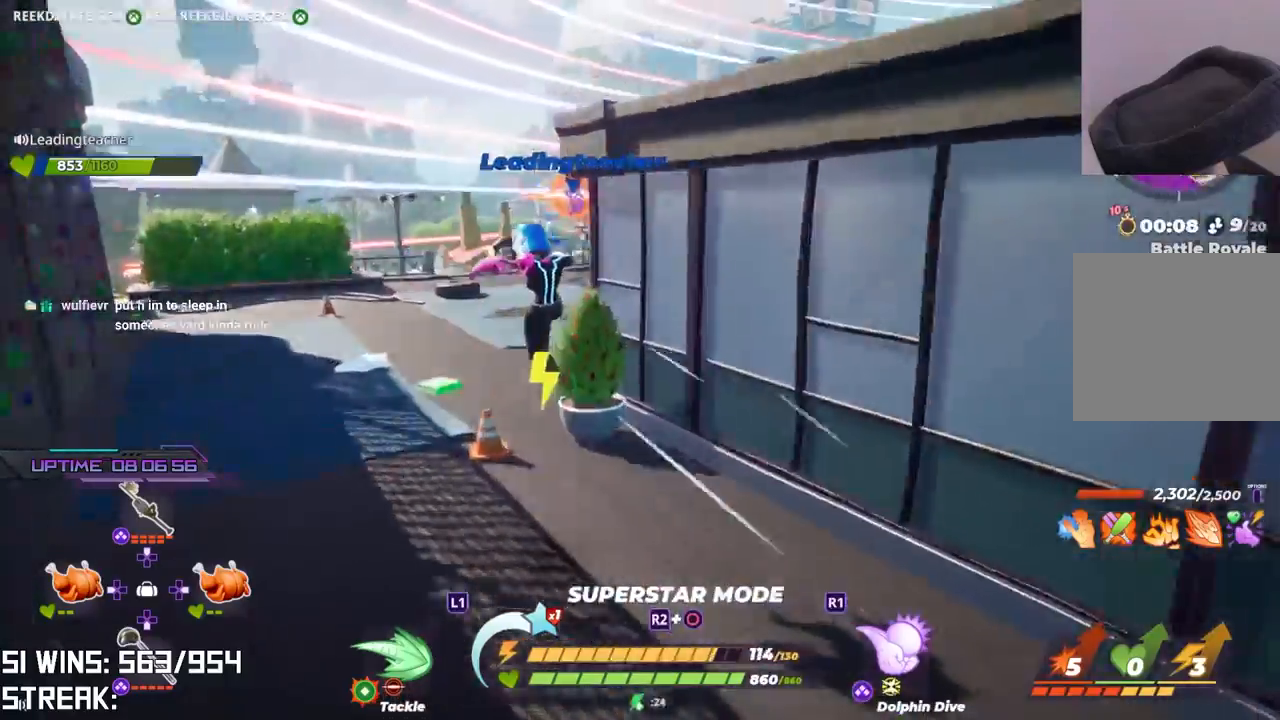
{"dt_ms": 500, "buttons": ["L2"], "left_stick": "up", "right_stick": "center", "button_events": [[467, "L2", "down"]]}
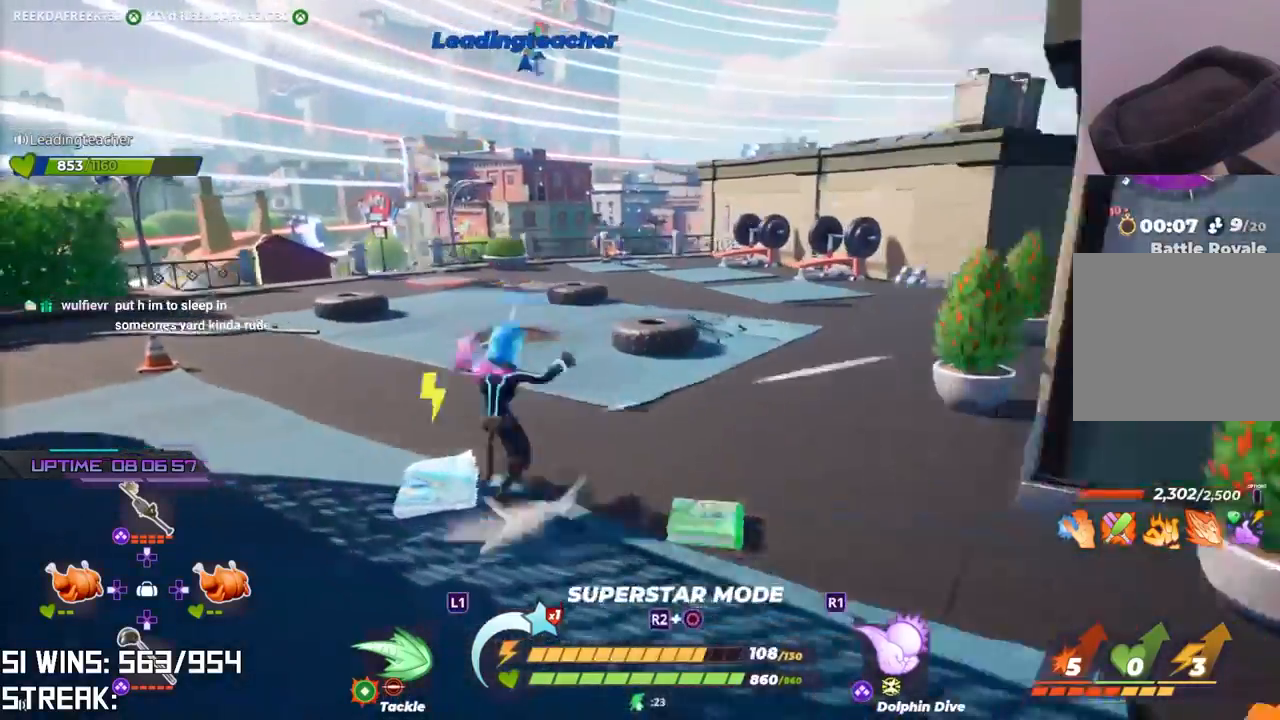
{"dt_ms": 1000, "buttons": [], "left_stick": "up", "right_stick": "center", "button_events": [[200, "L1", "down"], [283, "L1", "up"], [317, "L2", "up"], [467, "L2", "down"], [483, "L1", "down"], [550, "L1", "up"], [567, "L2", "up"], [700, "L1", "down"], [767, "L1", "up"]]}
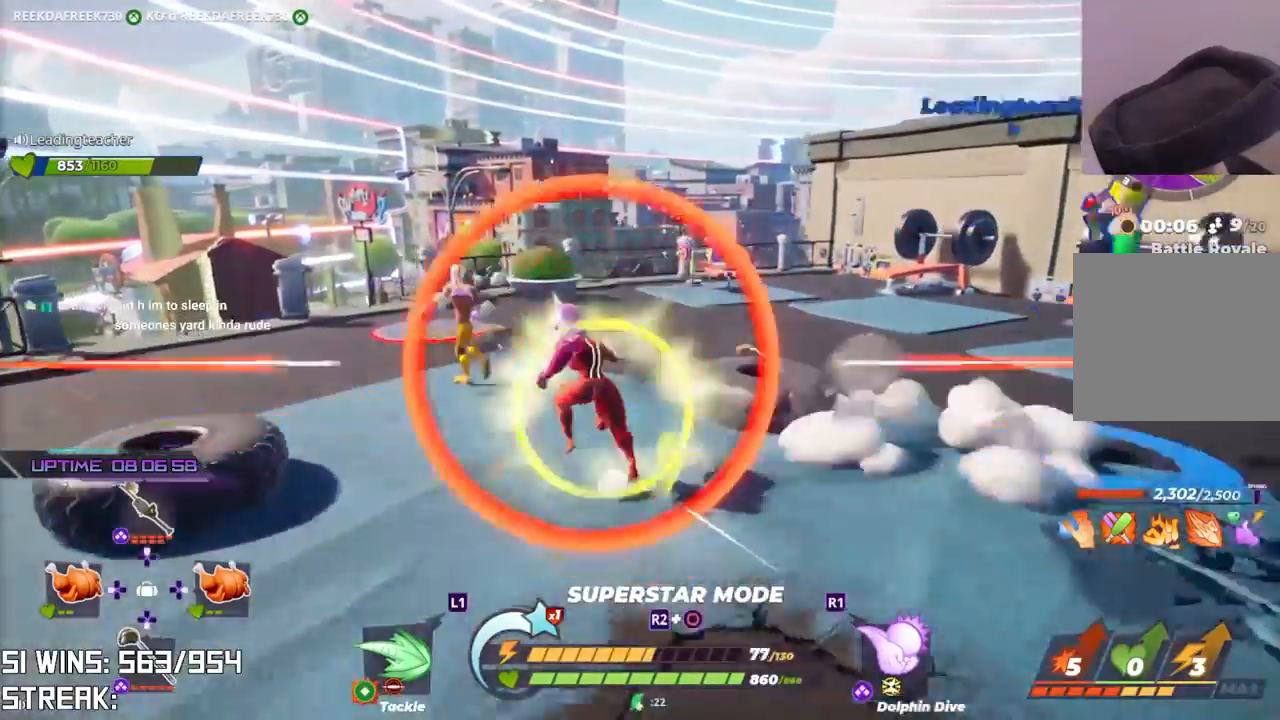
{"dt_ms": 500, "buttons": [], "left_stick": "up", "right_stick": "center", "button_events": []}
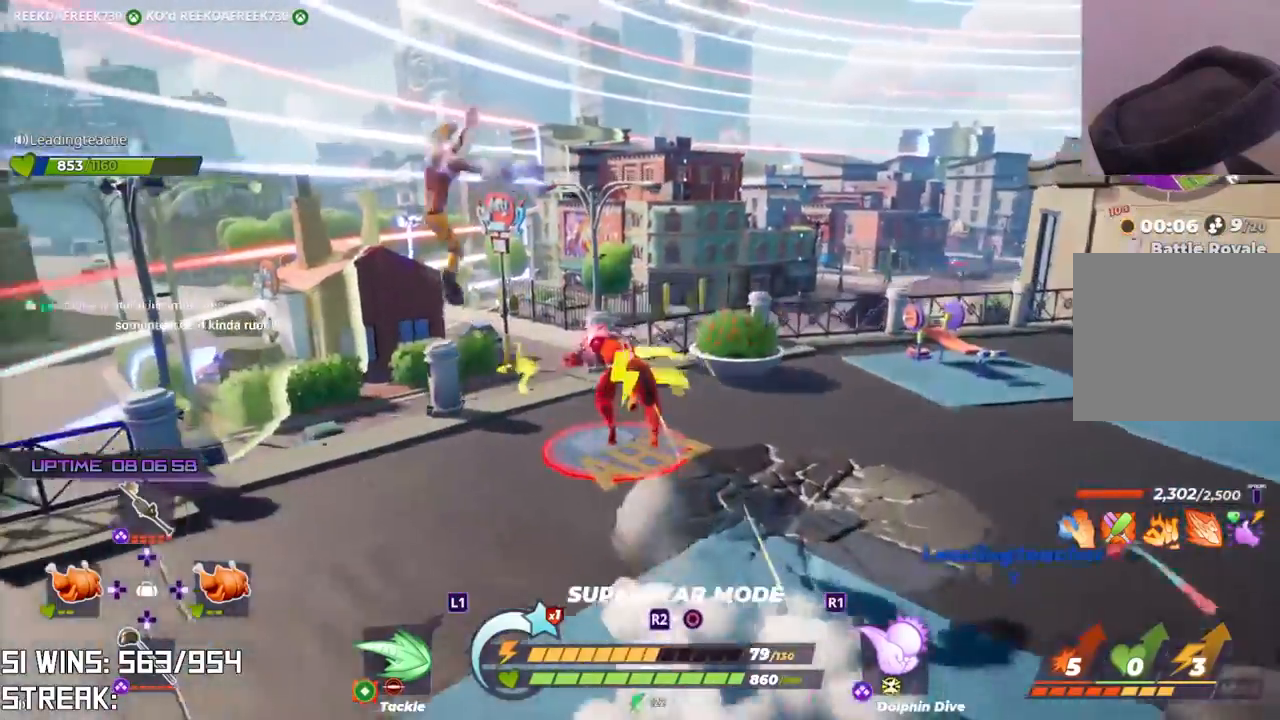
{"dt_ms": 500, "buttons": ["R2"], "left_stick": "up-right", "right_stick": "left", "button_events": [[417, "R2", "down"]]}
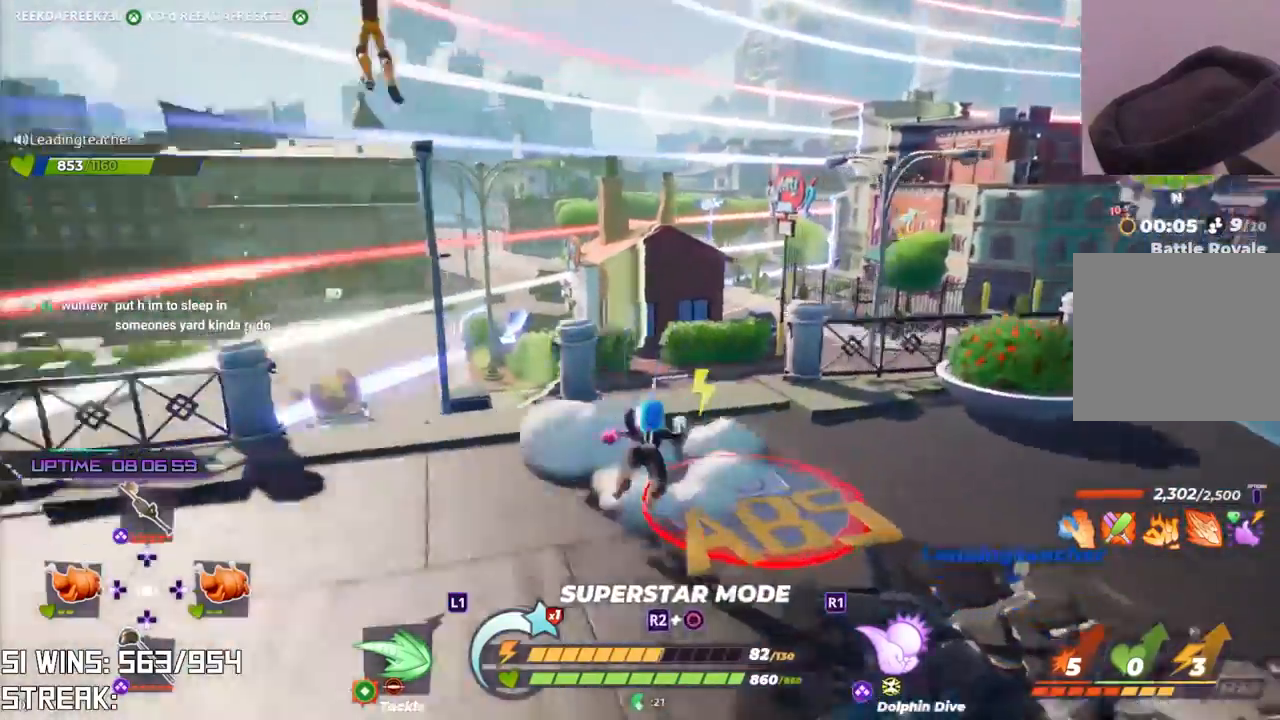
{"dt_ms": 1000, "buttons": [], "left_stick": "right", "right_stick": "center", "button_events": [[233, "R1", "down"], [350, "R1", "up"], [400, "R1", "down"], [533, "R1", "up"], [533, "R2", "up"]]}
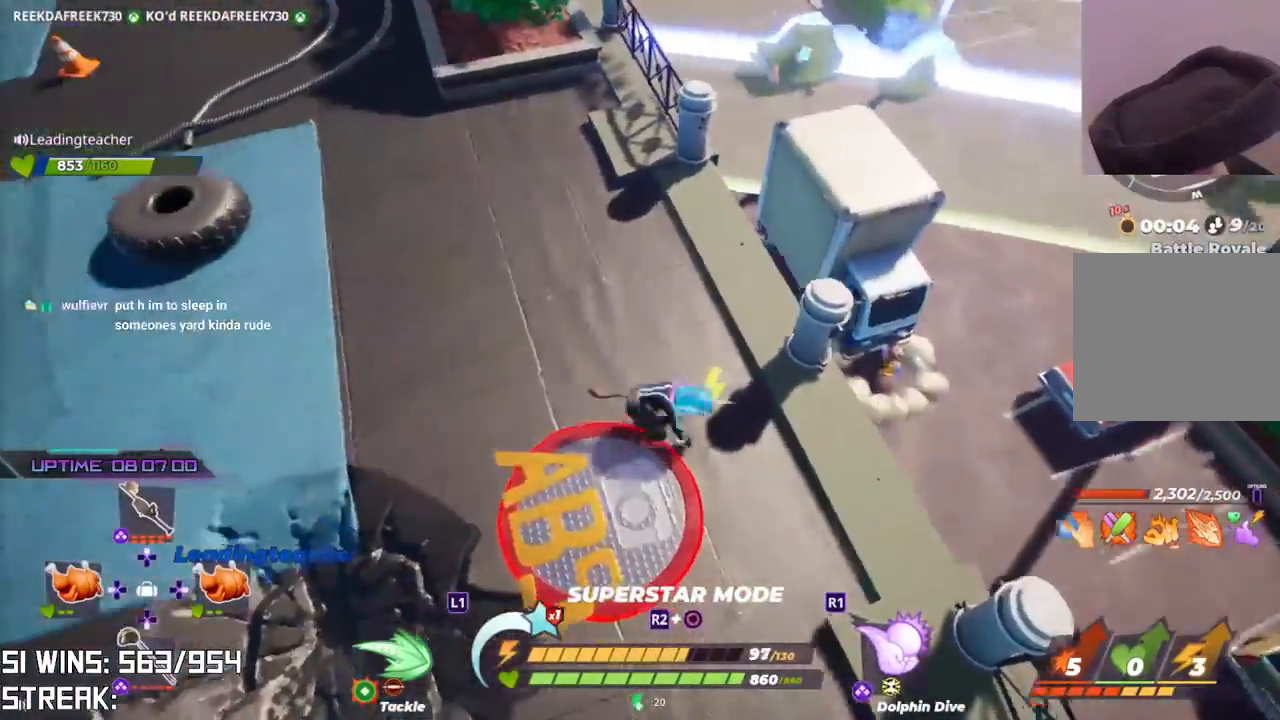
{"dt_ms": 500, "buttons": [], "left_stick": "up-right", "right_stick": "center", "button_events": [[283, "L2", "down"], [450, "L2", "up"]]}
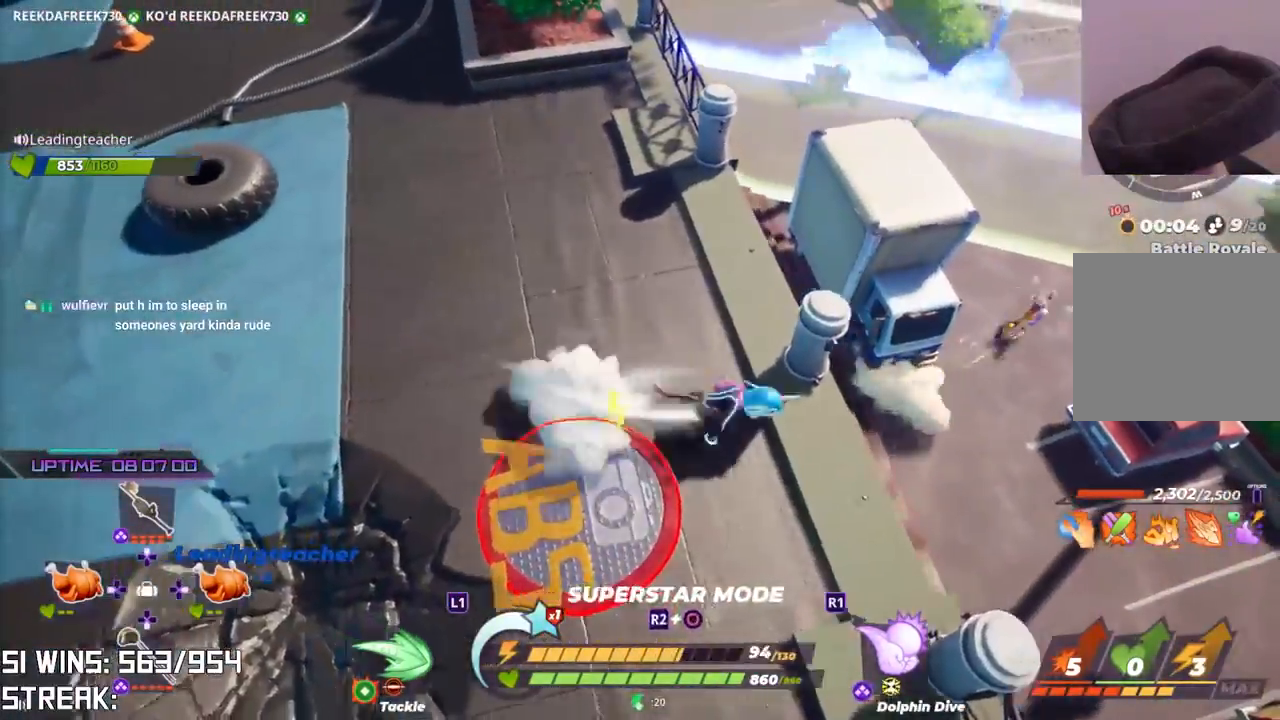
{"dt_ms": 500, "buttons": [], "left_stick": "up", "right_stick": "down-right", "button_events": []}
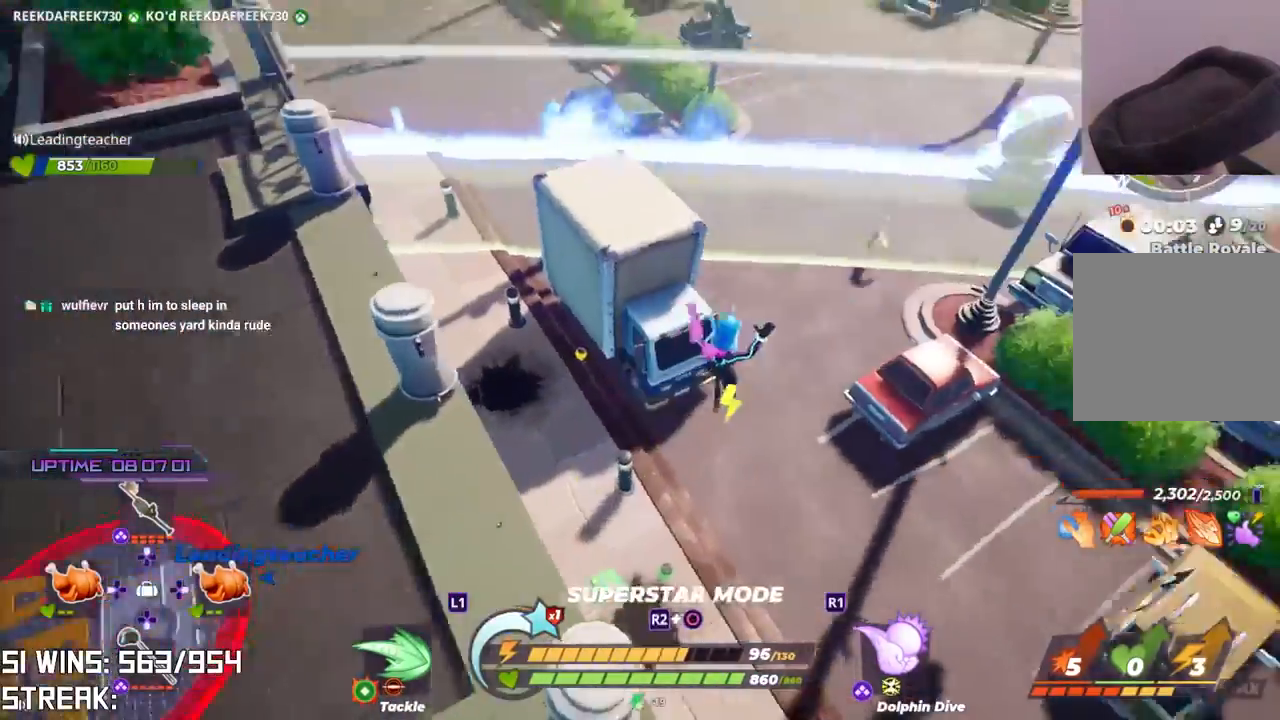
{"dt_ms": 500, "buttons": ["CROSS"], "left_stick": "up", "right_stick": "down", "button_events": [[450, "CROSS", "down"]]}
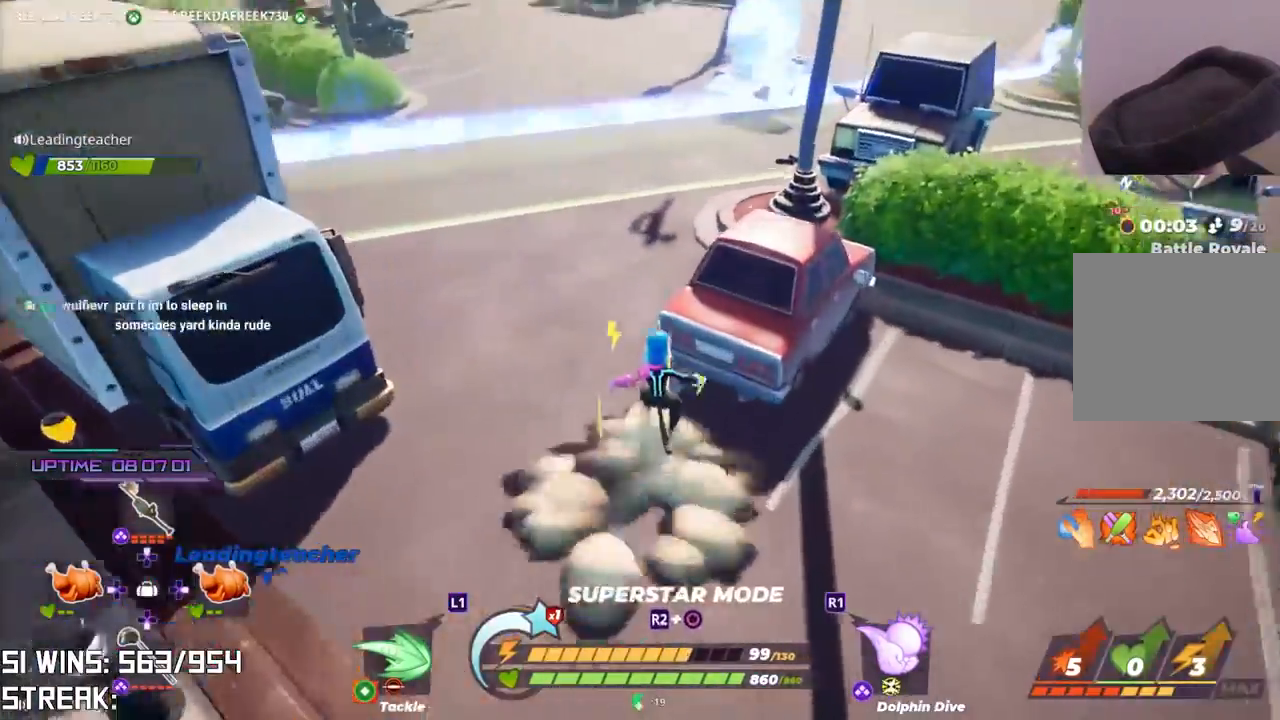
{"dt_ms": 500, "buttons": [], "left_stick": "up", "right_stick": "center", "button_events": [[200, "CROSS", "up"]]}
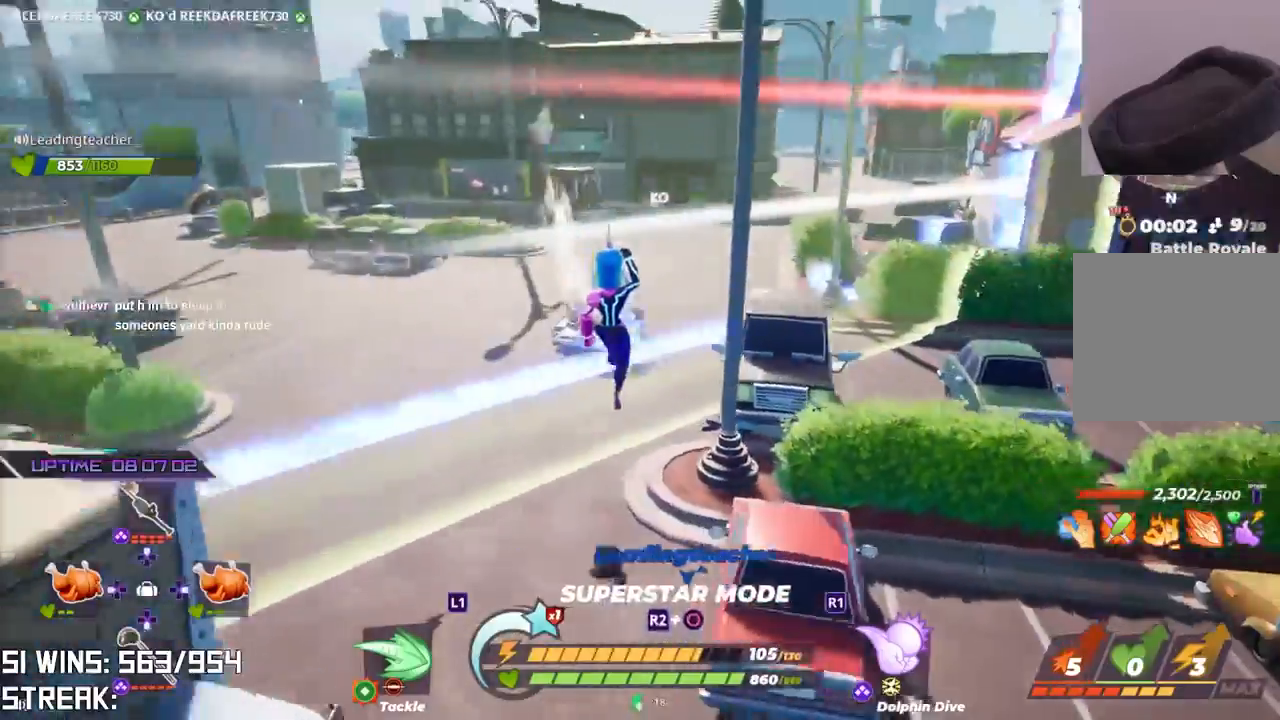
{"dt_ms": 500, "buttons": [], "left_stick": "up-right", "right_stick": "down-left", "button_events": []}
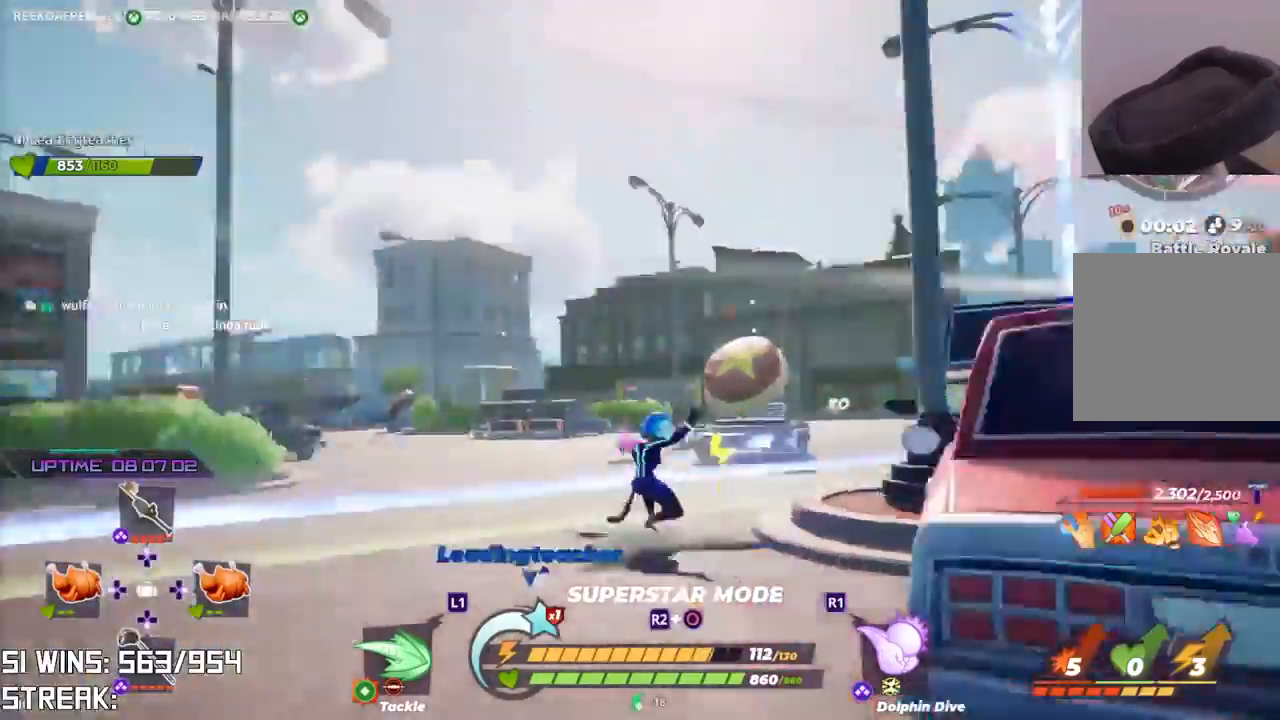
{"dt_ms": 1000, "buttons": [], "left_stick": "down-left", "right_stick": "center", "button_events": [[833, "CROSS", "down"], [983, "CROSS", "up"]]}
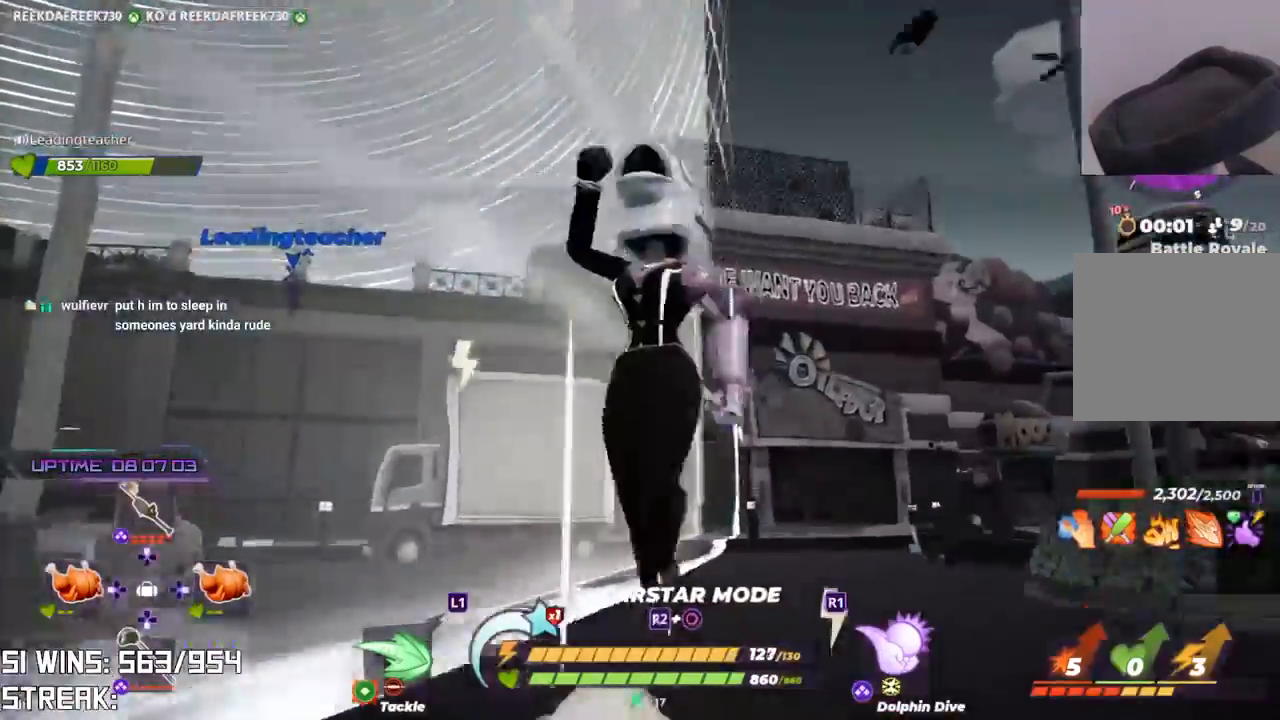
{"dt_ms": 500, "buttons": [], "left_stick": "up-left", "right_stick": "center", "button_events": []}
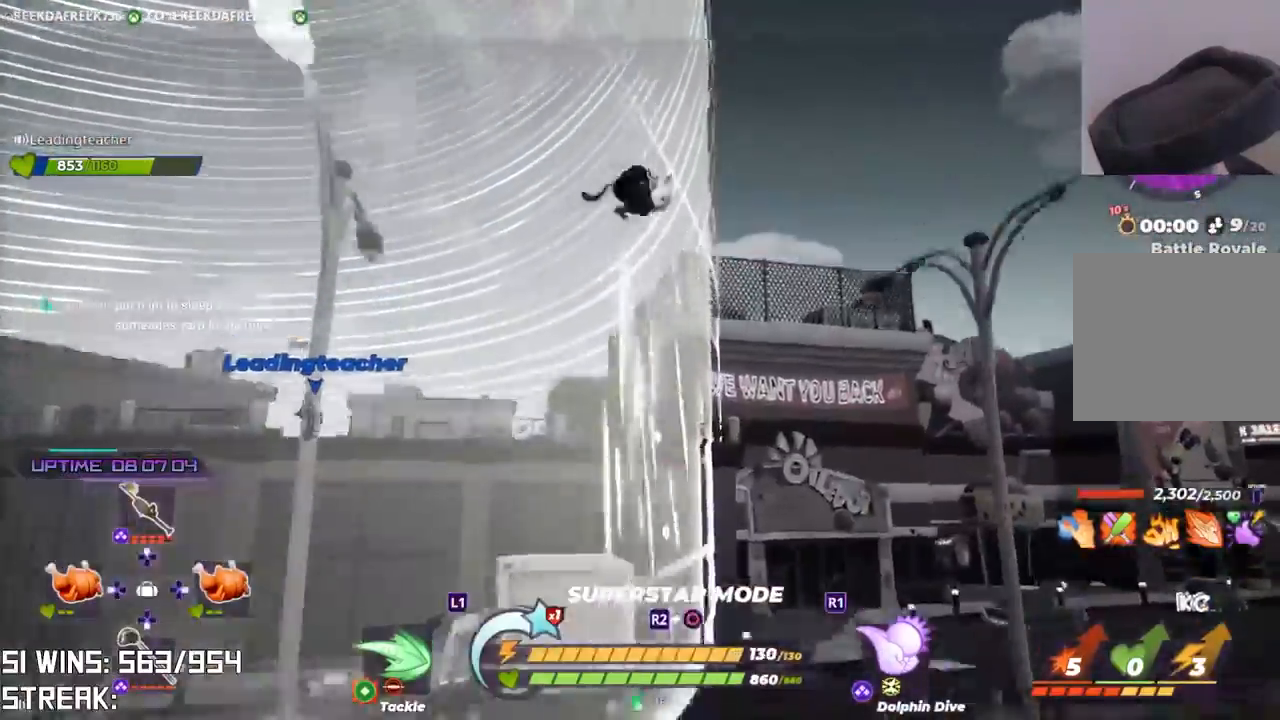
{"dt_ms": 1000, "buttons": [], "left_stick": "left", "right_stick": "up-left"}
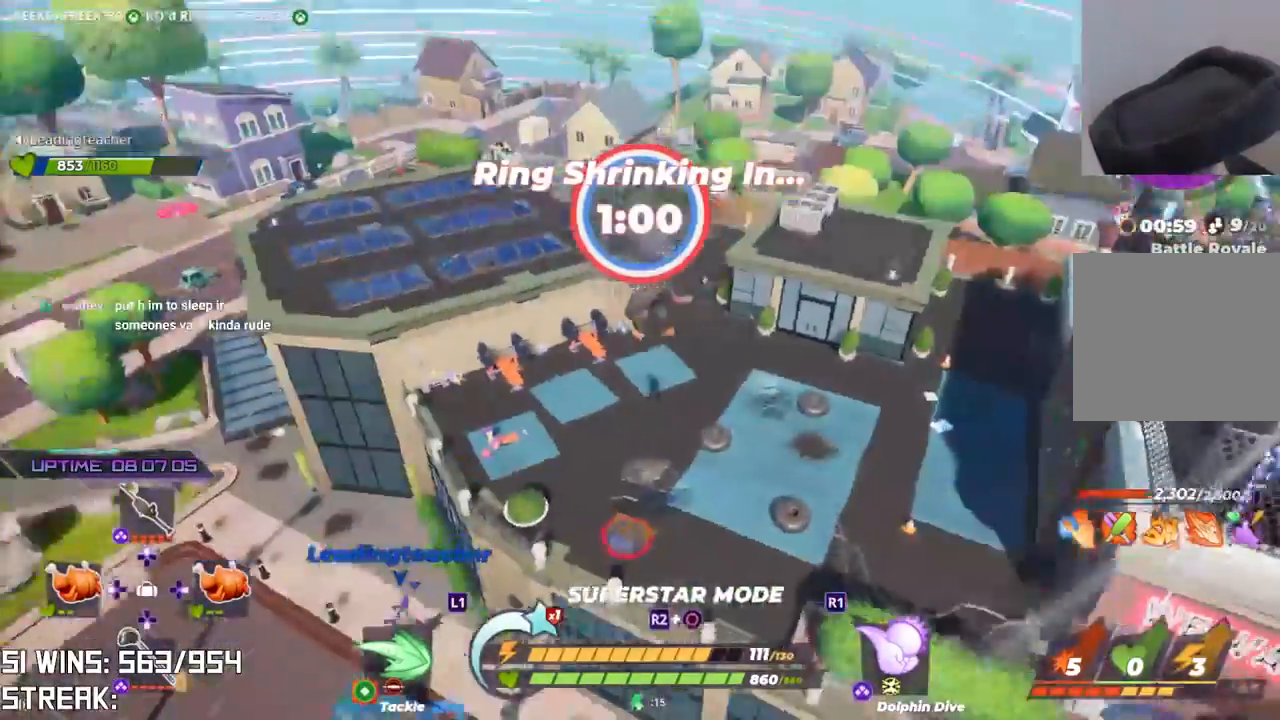
{"dt_ms": 500, "buttons": [], "left_stick": "up-left", "right_stick": "left", "button_events": []}
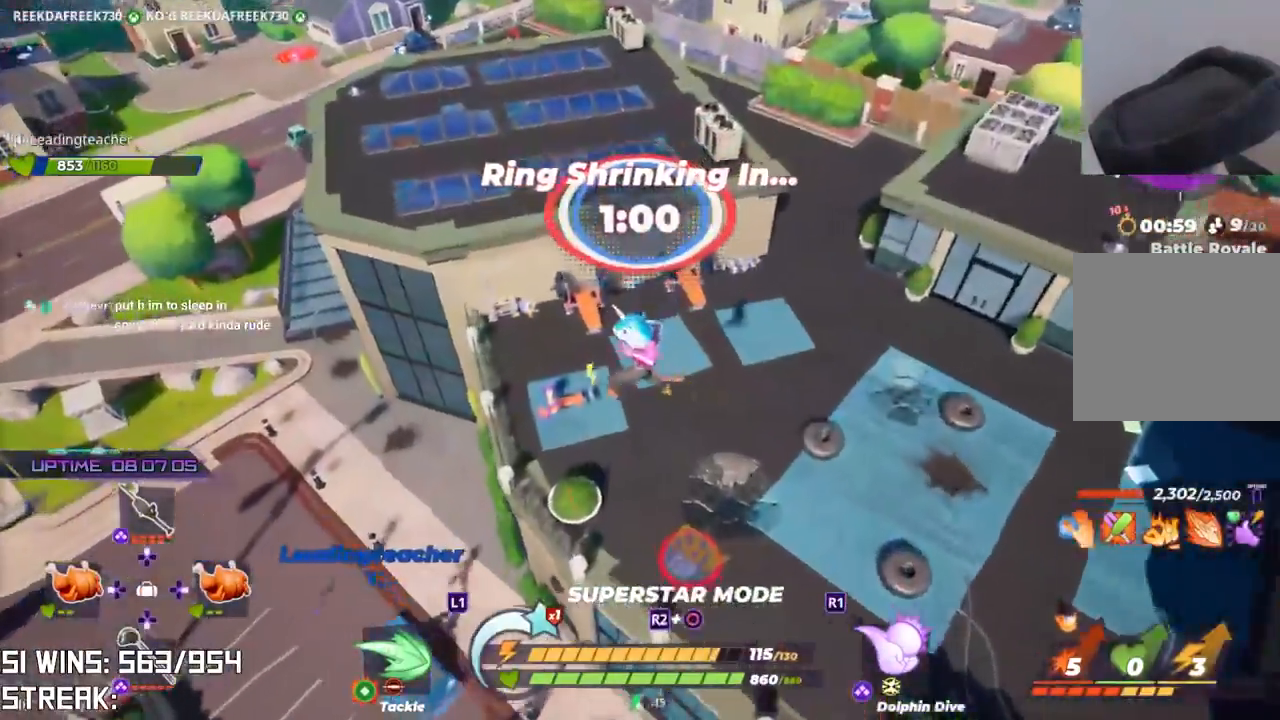
{"dt_ms": 500, "buttons": ["L2"], "left_stick": "up-left", "right_stick": "center", "button_events": [[350, "L2", "down"]]}